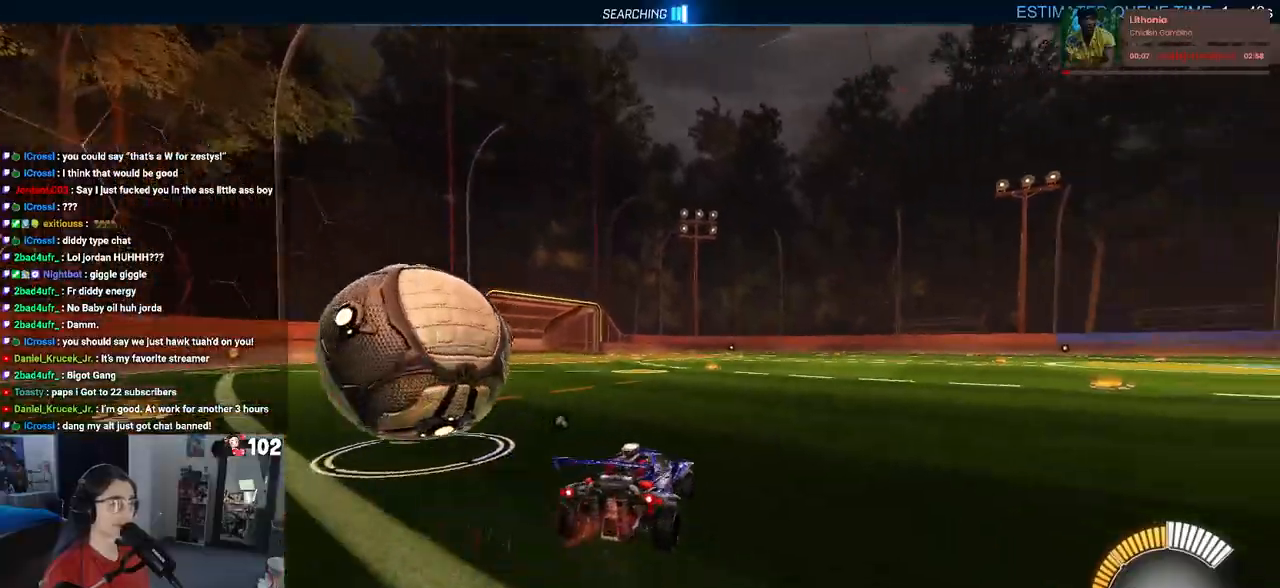
Gameplay with a controller (PlayStation layout); each line is a JSON object with the inputs held at the frame after it. "events" lists button and stick changes between this image and that frame as [ms after this image, input, new state], when the widget could be followed in between.
{"buttons": ["R2"], "left_stick": "left", "right_stick": "center", "events": []}
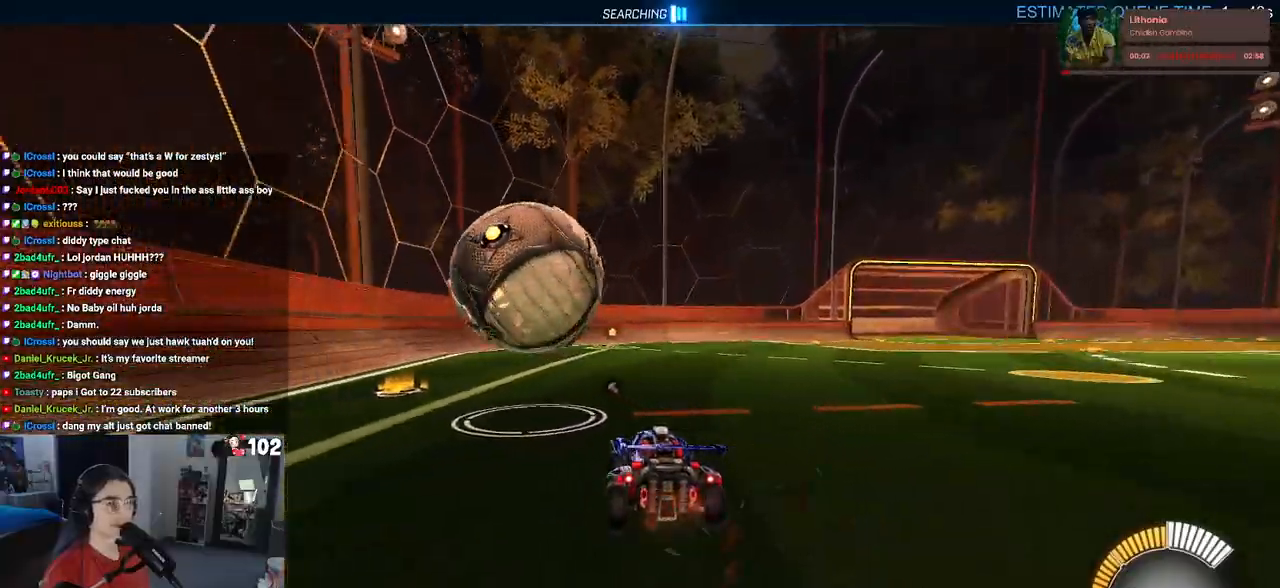
{"buttons": ["L1", "R1", "R2"], "left_stick": "left", "right_stick": "center", "events": [[33, "R1", "down"], [33, "left_stick", "down"], [67, "CROSS", "down"], [83, "left_stick", "down-right"], [233, "L1", "down"], [250, "CROSS", "up"], [367, "left_stick", "center"], [433, "left_stick", "left"]]}
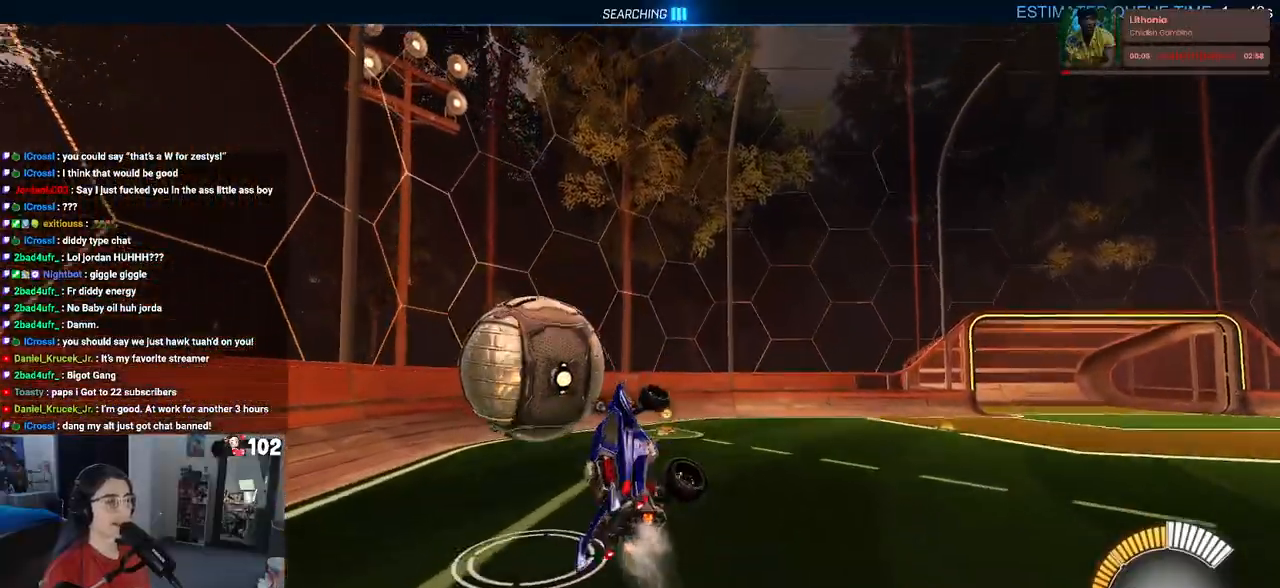
{"buttons": ["R2"], "left_stick": "down-right", "right_stick": "center", "events": [[33, "left_stick", "down-left"], [100, "L1", "up"], [183, "left_stick", "up-left"], [283, "CROSS", "down"], [367, "left_stick", "down-right"], [383, "CROSS", "up"], [400, "R1", "up"]]}
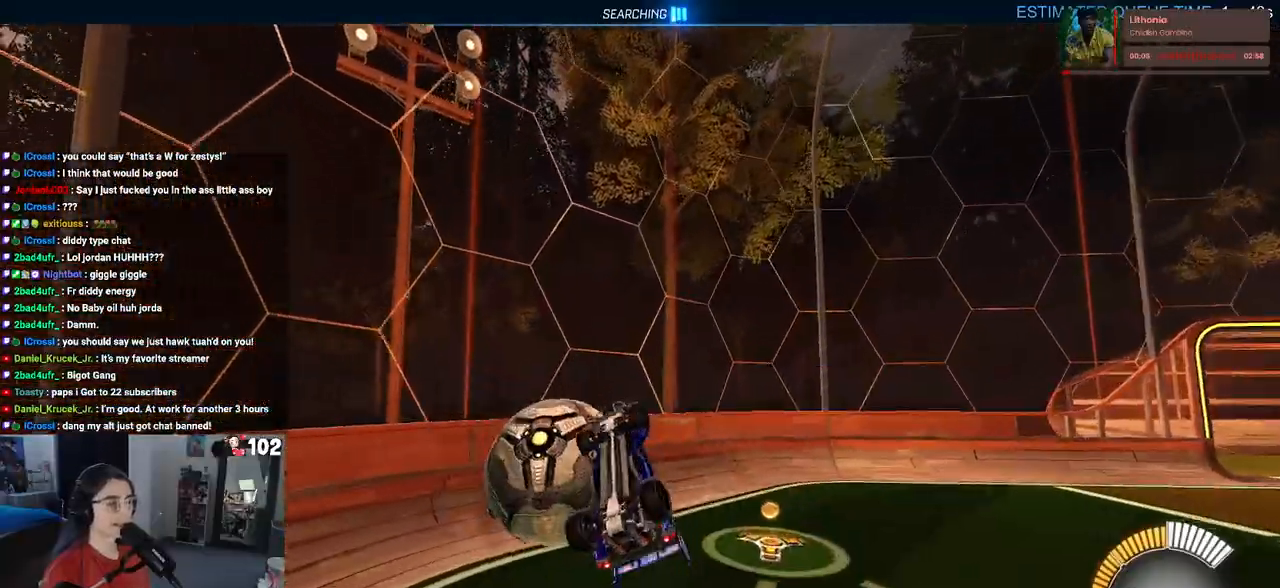
{"buttons": ["SQUARE", "R2"], "left_stick": "down-right", "right_stick": "center", "events": [[200, "SQUARE", "down"]]}
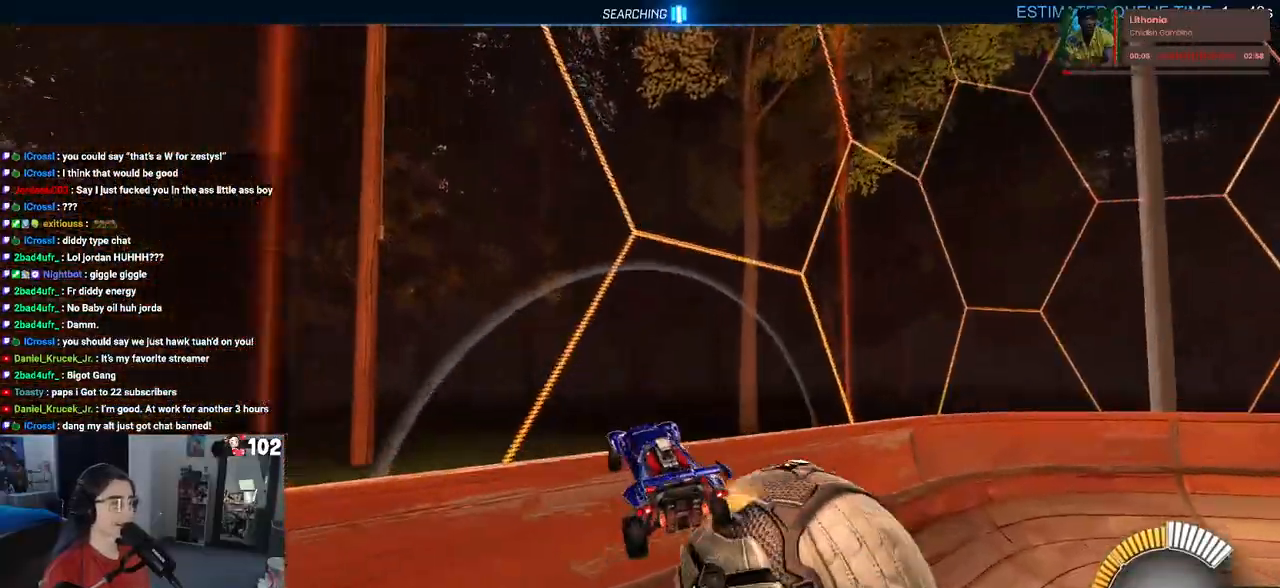
{"buttons": ["SQUARE", "R2"], "left_stick": "down-right", "right_stick": "center", "events": []}
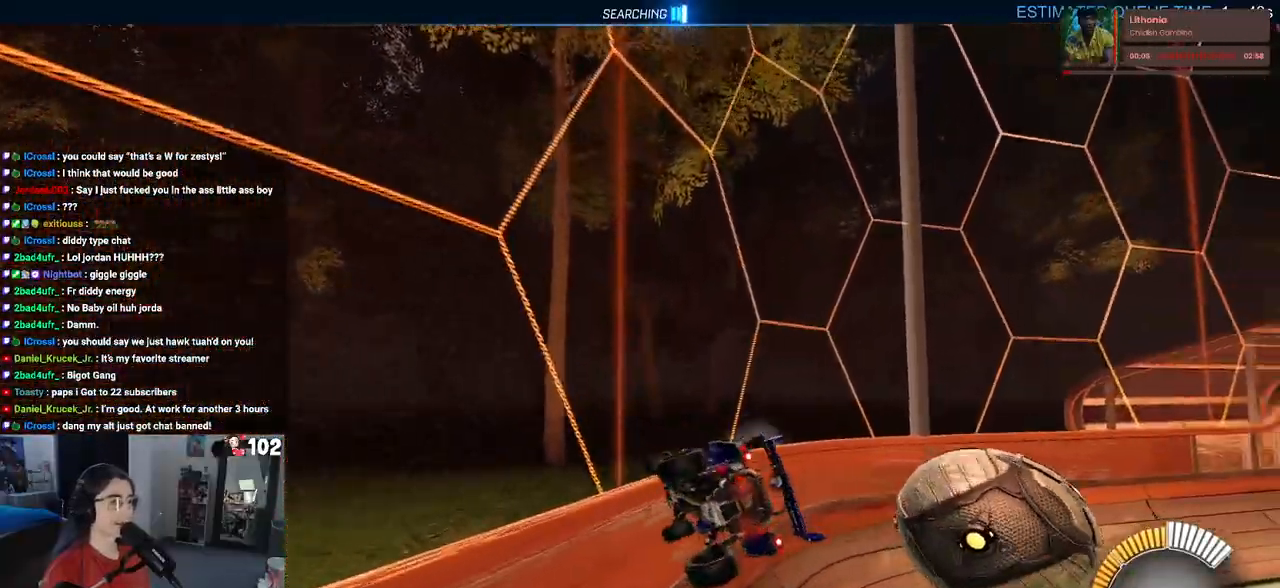
{"buttons": ["TRIANGLE", "R2"], "left_stick": "center", "right_stick": "center", "events": [[33, "left_stick", "down-left"], [283, "SQUARE", "up"], [433, "TRIANGLE", "down"], [467, "left_stick", "center"]]}
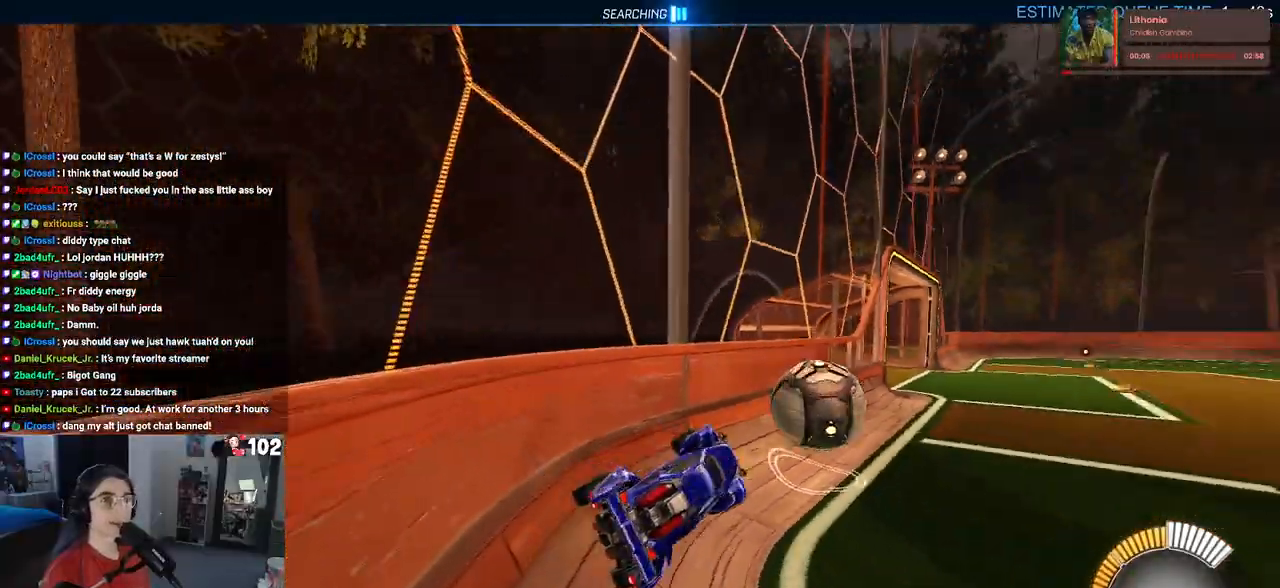
{"buttons": ["R2"], "left_stick": "right", "right_stick": "center", "events": [[33, "TRIANGLE", "up"], [333, "left_stick", "right"]]}
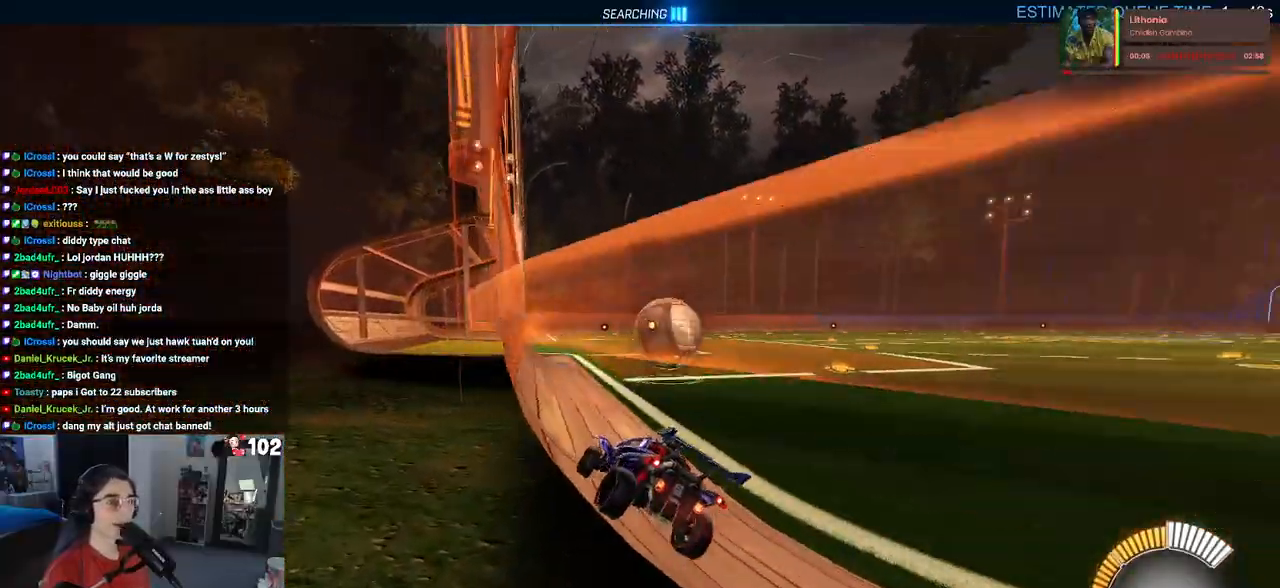
{"buttons": ["R2"], "left_stick": "right", "right_stick": "center", "events": [[100, "left_stick", "center"], [467, "left_stick", "right"]]}
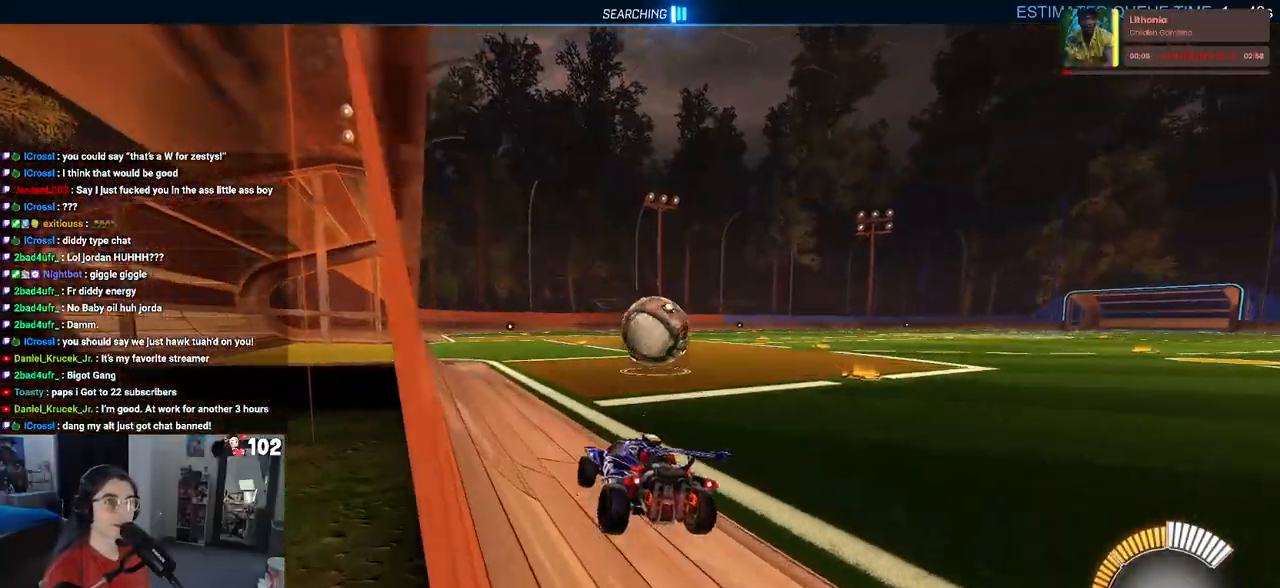
{"buttons": ["R2"], "left_stick": "right", "right_stick": "center", "events": [[183, "left_stick", "center"], [383, "left_stick", "right"]]}
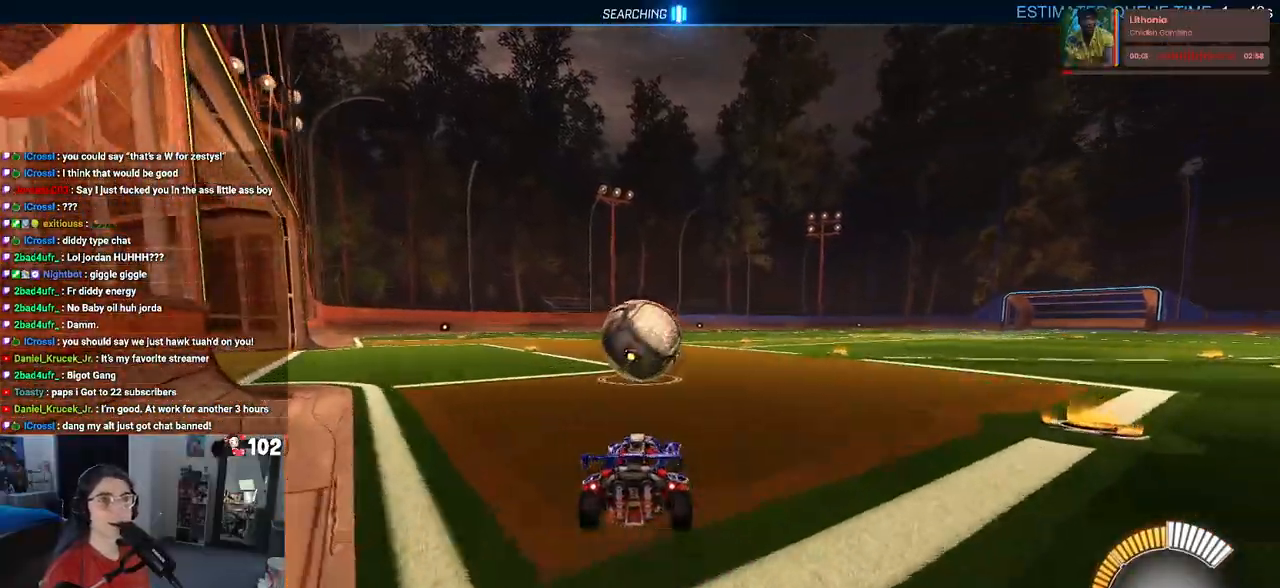
{"buttons": ["R2"], "left_stick": "left", "right_stick": "center", "events": [[50, "left_stick", "center"], [333, "left_stick", "left"]]}
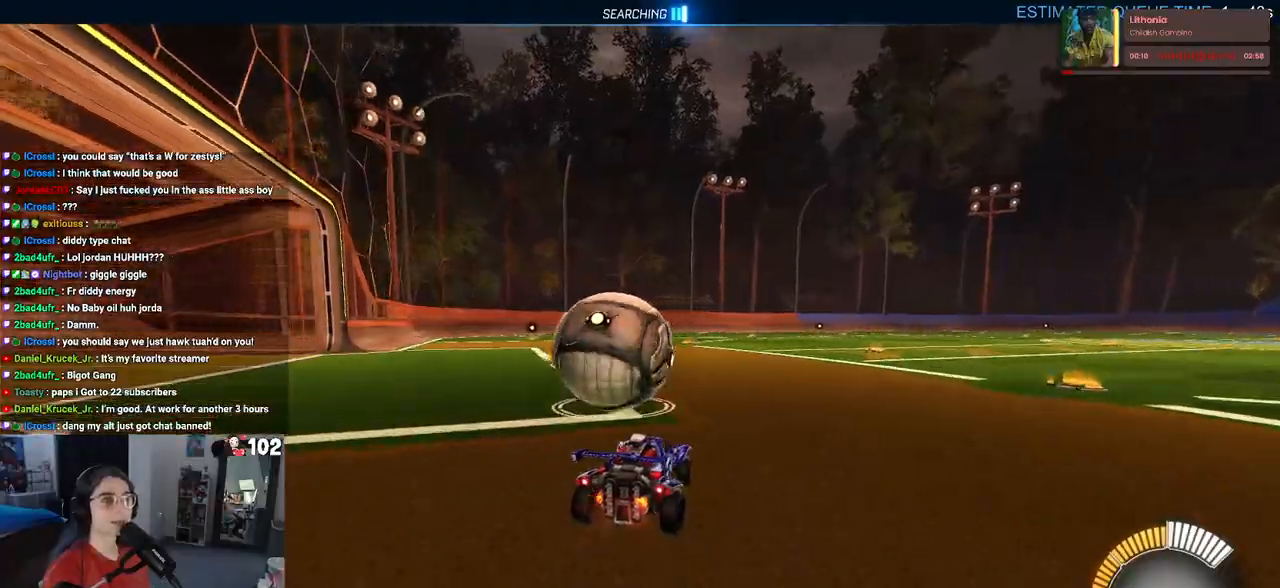
{"buttons": ["SQUARE", "R1", "R2"], "left_stick": "down-left", "right_stick": "center", "events": [[167, "CROSS", "down"], [167, "R1", "down"], [167, "left_stick", "right"], [217, "left_stick", "up"], [267, "CROSS", "up"], [267, "left_stick", "up-left"], [317, "CROSS", "down"], [367, "SQUARE", "down"], [383, "left_stick", "down-left"], [400, "CROSS", "up"]]}
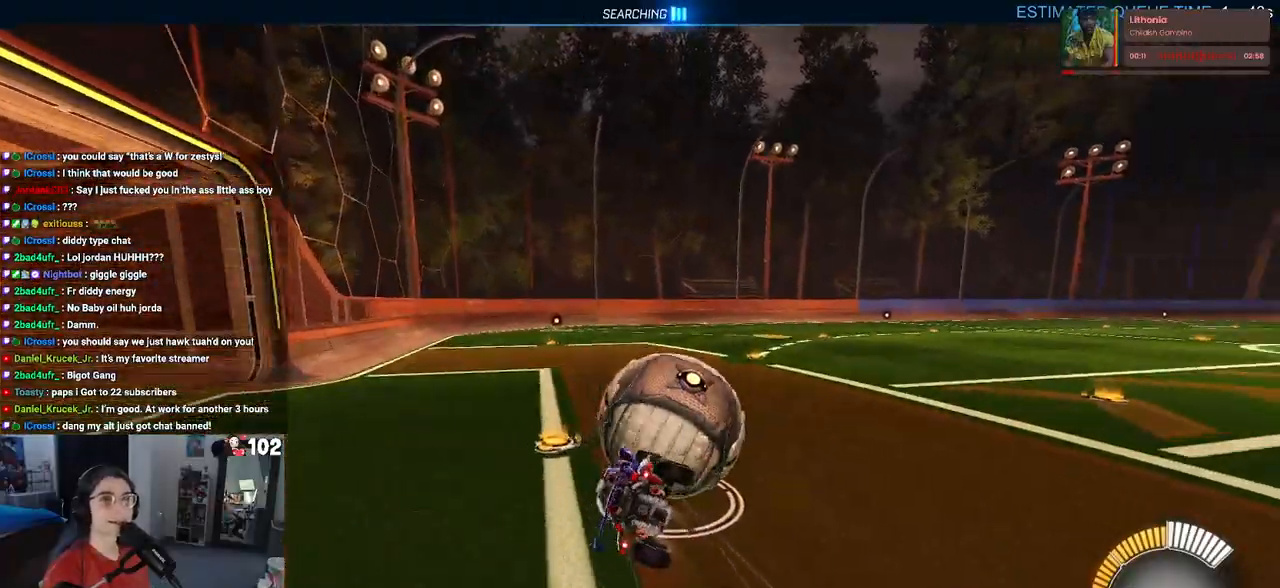
{"buttons": ["SQUARE", "R2"], "left_stick": "down-left", "right_stick": "center", "events": [[83, "R1", "up"]]}
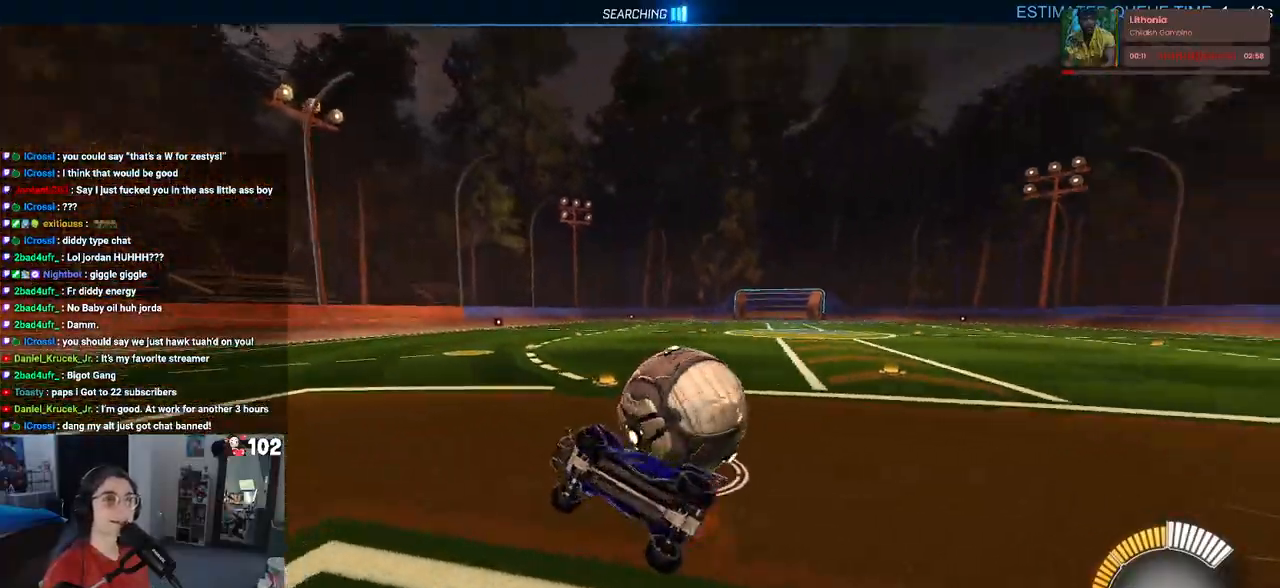
{"buttons": ["L2"], "left_stick": "right", "right_stick": "center", "events": [[100, "SQUARE", "up"], [167, "left_stick", "down-right"], [200, "R2", "up"], [267, "left_stick", "right"], [283, "L2", "down"]]}
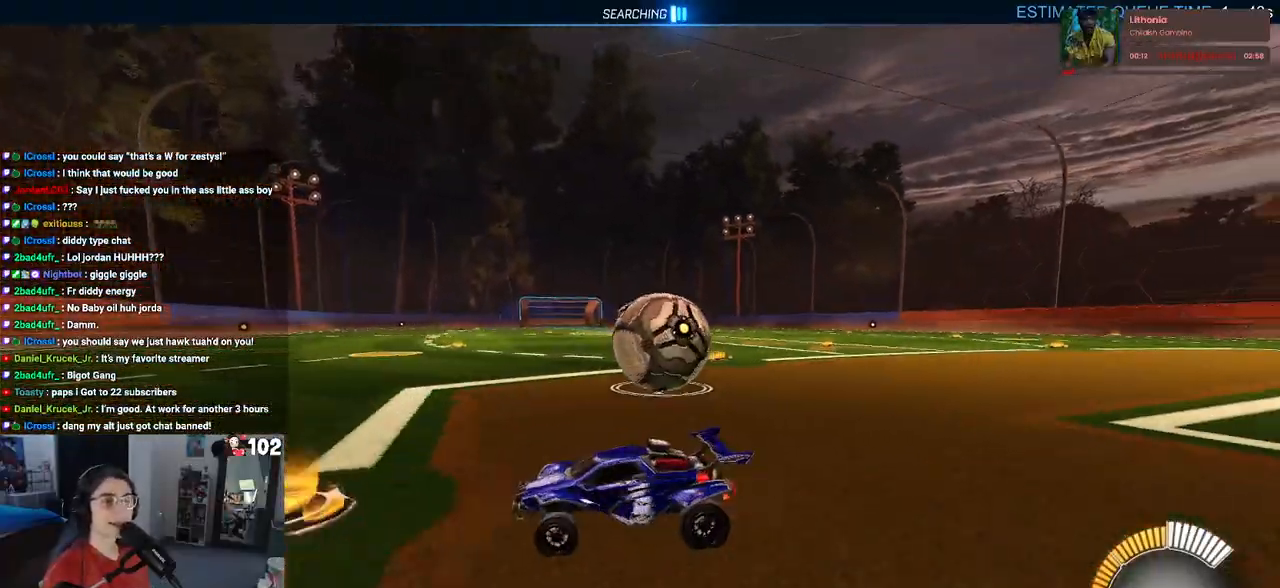
{"buttons": ["R2"], "left_stick": "left", "right_stick": "center", "events": [[183, "R2", "down"], [300, "L2", "up"], [350, "left_stick", "center"], [467, "left_stick", "left"]]}
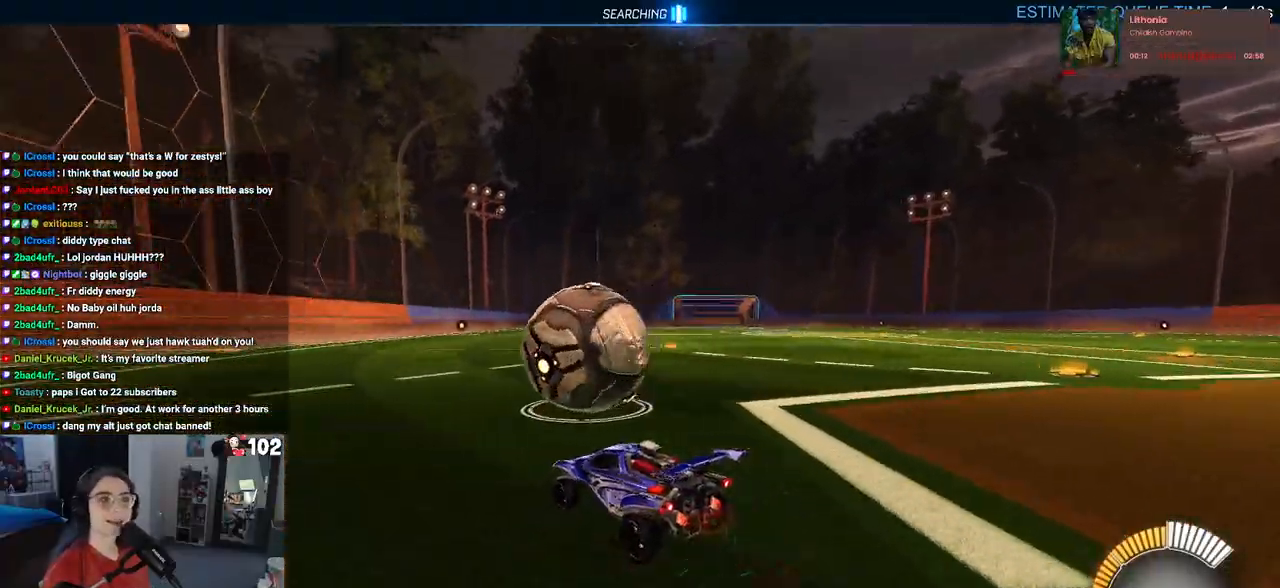
{"buttons": ["R2"], "left_stick": "right", "right_stick": "center", "events": [[267, "left_stick", "center"], [383, "left_stick", "right"]]}
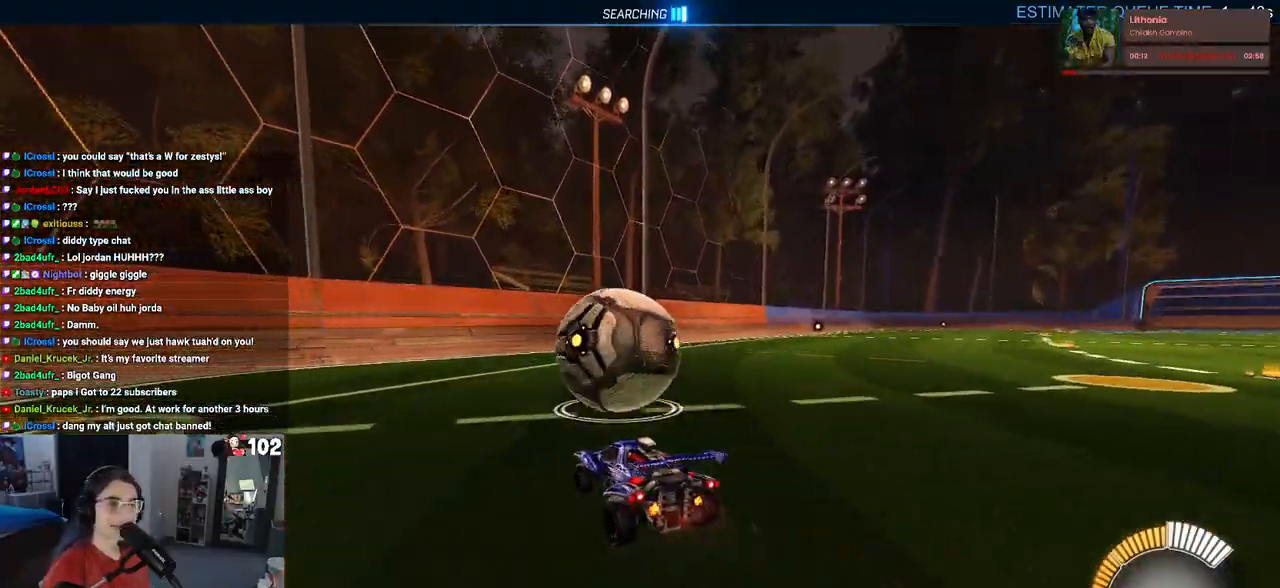
{"buttons": ["R2"], "left_stick": "right", "right_stick": "center", "events": [[17, "left_stick", "center"], [100, "left_stick", "left"], [267, "left_stick", "center"], [433, "left_stick", "right"]]}
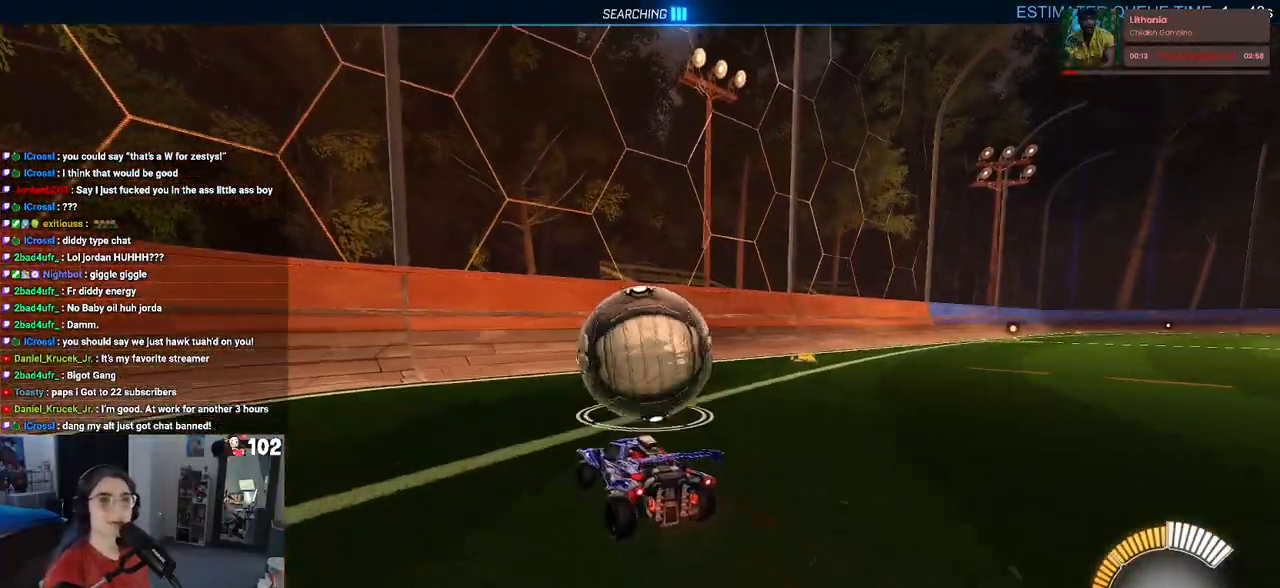
{"buttons": ["R2"], "left_stick": "left", "right_stick": "center", "events": [[100, "left_stick", "center"], [250, "left_stick", "right"], [300, "left_stick", "center"], [350, "left_stick", "left"]]}
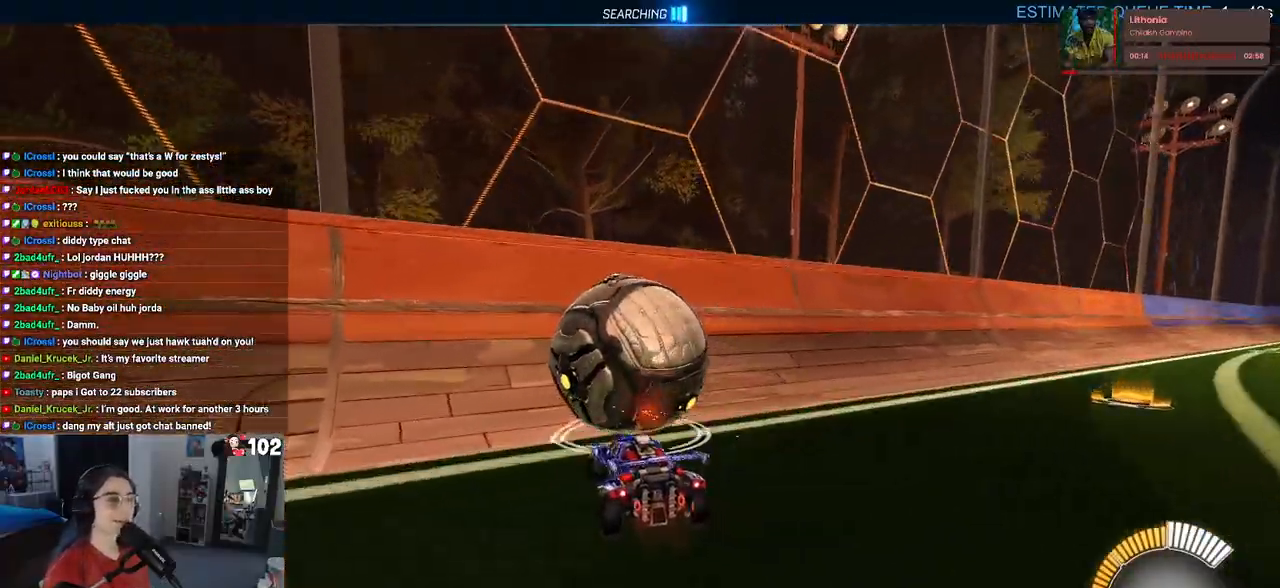
{"buttons": ["R2"], "left_stick": "right", "right_stick": "center", "events": [[17, "left_stick", "center"], [300, "left_stick", "right"]]}
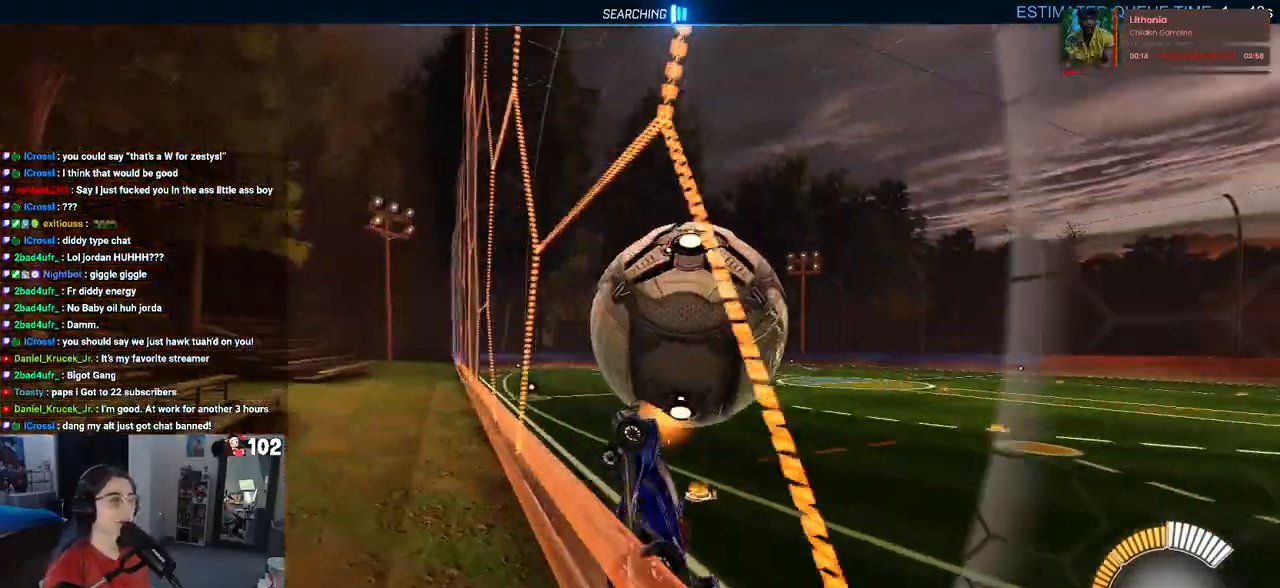
{"buttons": ["L1", "R1", "R2"], "left_stick": "center", "right_stick": "center", "events": [[33, "left_stick", "center"], [217, "CROSS", "down"], [250, "left_stick", "down-right"], [300, "L1", "down"], [433, "CROSS", "up"], [433, "left_stick", "center"], [467, "R1", "down"]]}
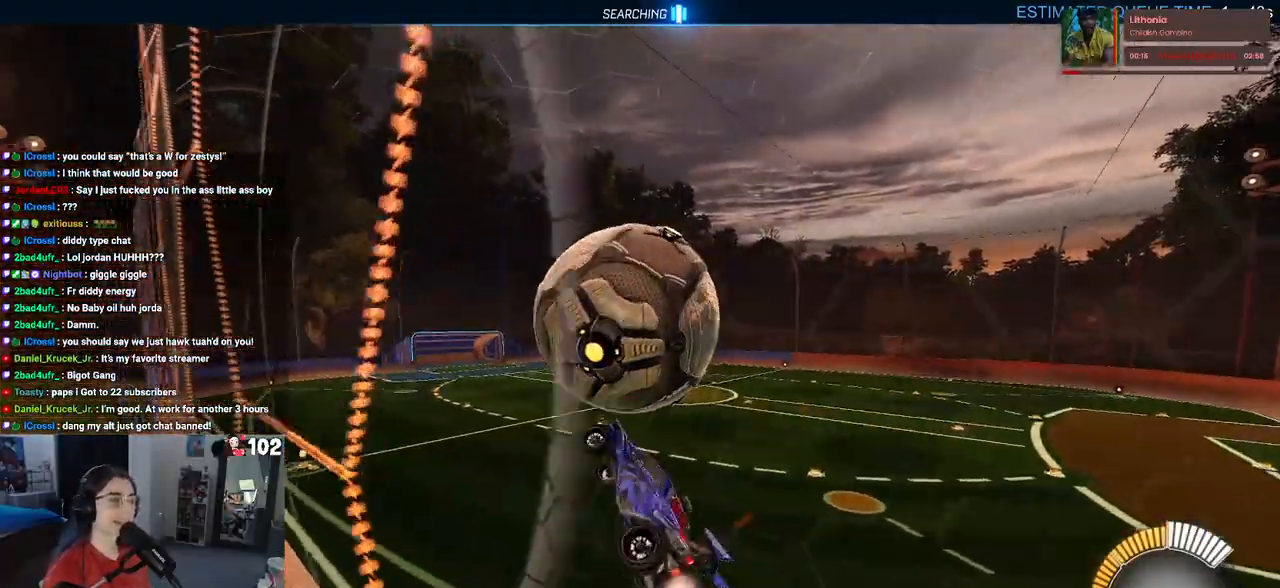
{"buttons": ["L1", "R2"], "left_stick": "down-left", "right_stick": "center", "events": [[33, "left_stick", "down"], [217, "R1", "up"], [233, "left_stick", "left"], [350, "left_stick", "down-left"]]}
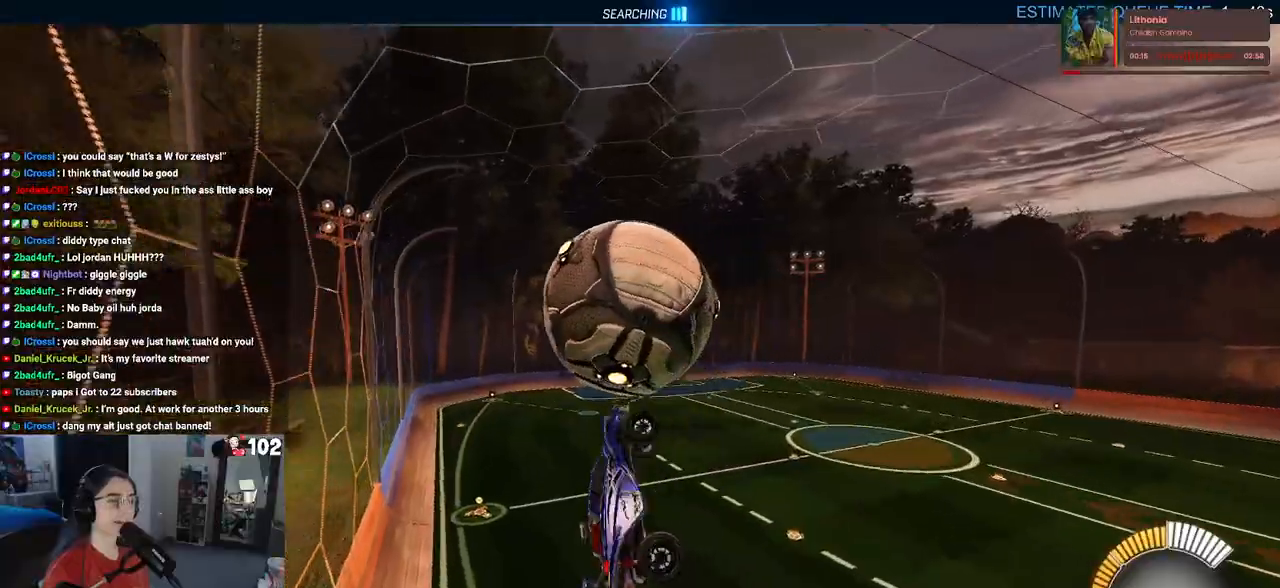
{"buttons": ["CROSS", "R2"], "left_stick": "down", "right_stick": "center", "events": [[83, "L1", "up"], [83, "R1", "down"], [100, "left_stick", "center"], [300, "left_stick", "up"], [350, "left_stick", "up-left"], [400, "CROSS", "down"], [467, "left_stick", "down"], [500, "R1", "up"]]}
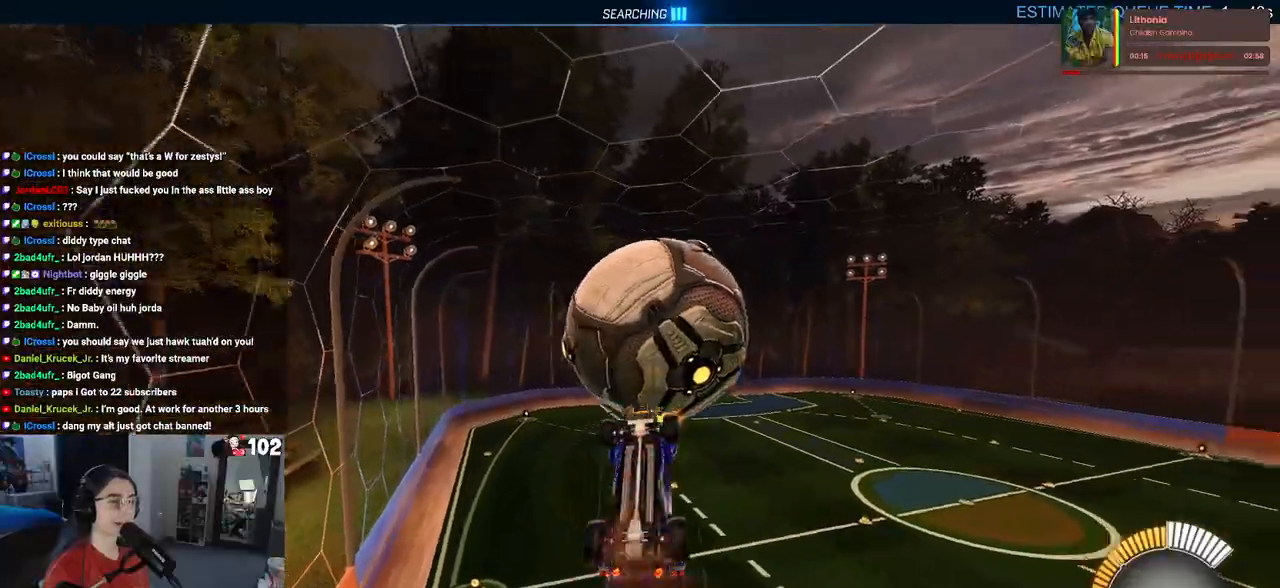
{"buttons": ["R2"], "left_stick": "down-right", "right_stick": "center", "events": [[33, "CROSS", "up"], [233, "left_stick", "down-right"]]}
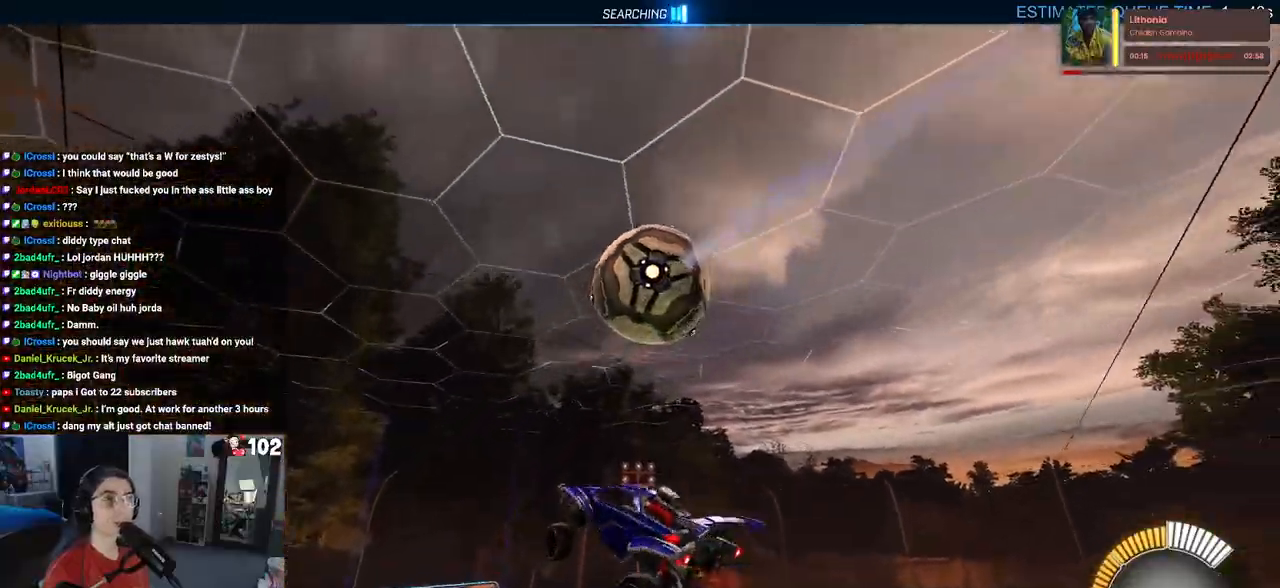
{"buttons": ["L1", "R1", "R2"], "left_stick": "up-right", "right_stick": "center", "events": [[300, "left_stick", "right"], [317, "L1", "down"], [433, "R1", "down"], [450, "left_stick", "up-right"]]}
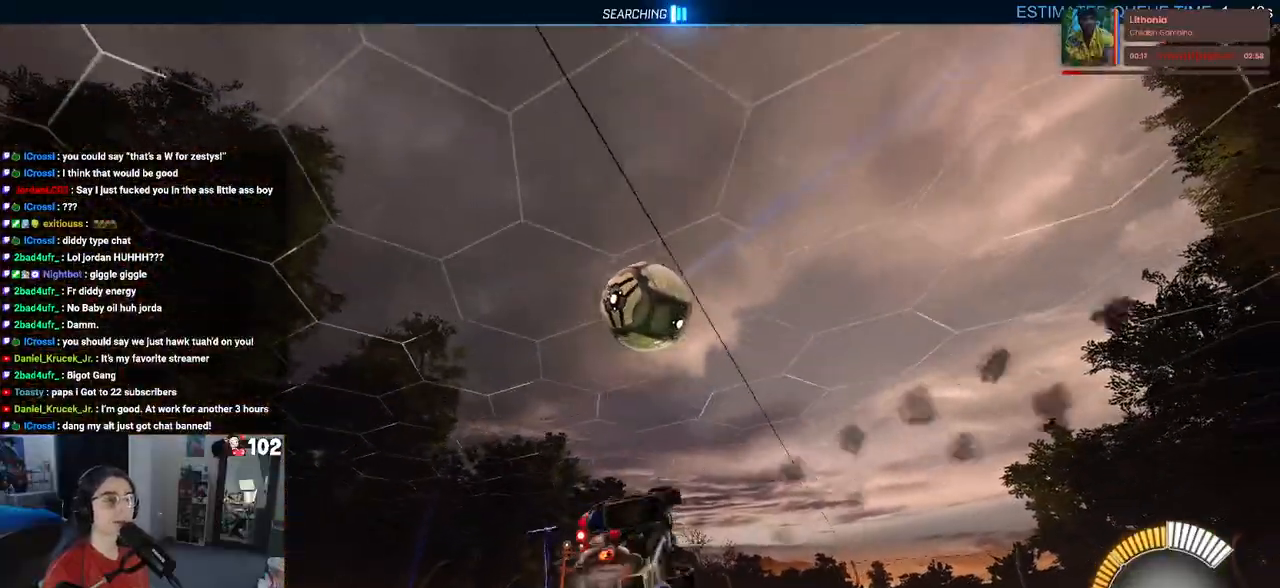
{"buttons": ["L1", "R1", "R2"], "left_stick": "left", "right_stick": "center", "events": [[17, "left_stick", "up"], [83, "left_stick", "left"]]}
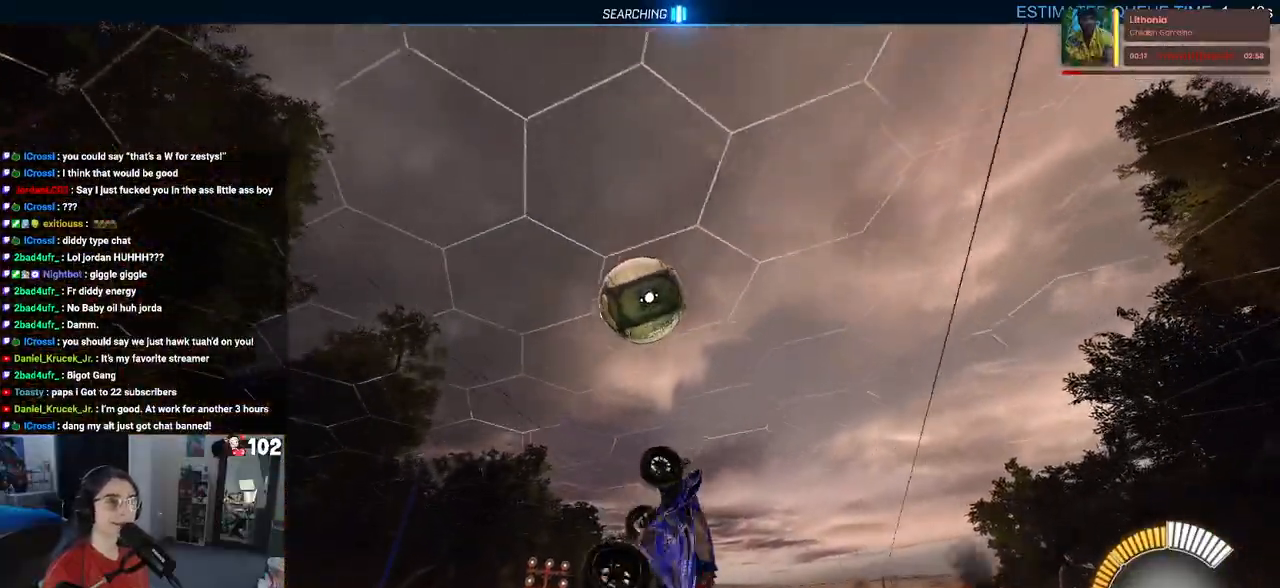
{"buttons": ["L1", "R1", "R2"], "left_stick": "left", "right_stick": "center", "events": [[167, "left_stick", "down-left"], [300, "left_stick", "left"]]}
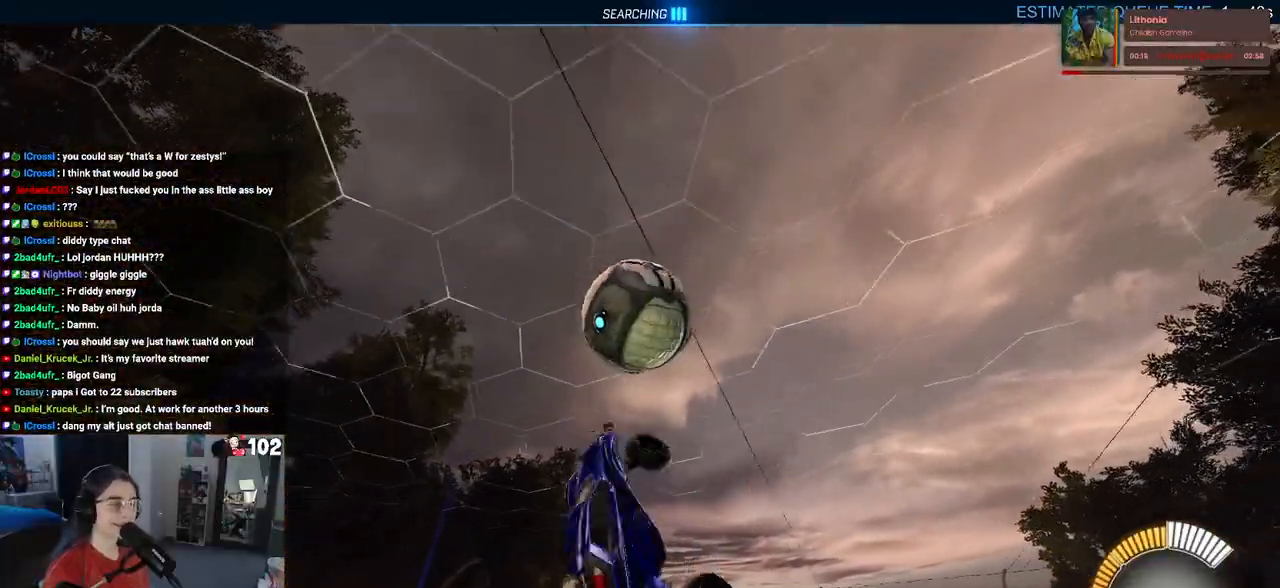
{"buttons": ["R2"], "left_stick": "up-left", "right_stick": "center", "events": [[33, "left_stick", "down-left"], [167, "L1", "up"], [217, "R1", "up"], [500, "left_stick", "up-left"]]}
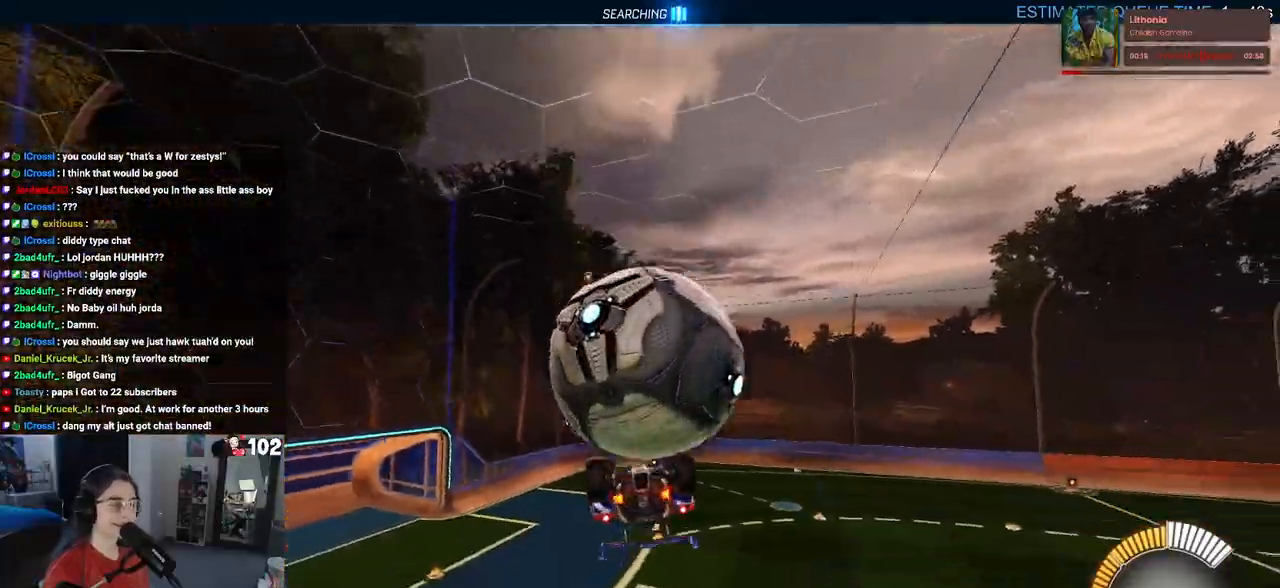
{"buttons": ["R1", "R2"], "left_stick": "down", "right_stick": "center", "events": [[17, "left_stick", "up"], [117, "left_stick", "up-left"], [150, "CROSS", "down"], [150, "R1", "down"], [267, "CROSS", "up"], [367, "left_stick", "down-left"], [500, "left_stick", "down"]]}
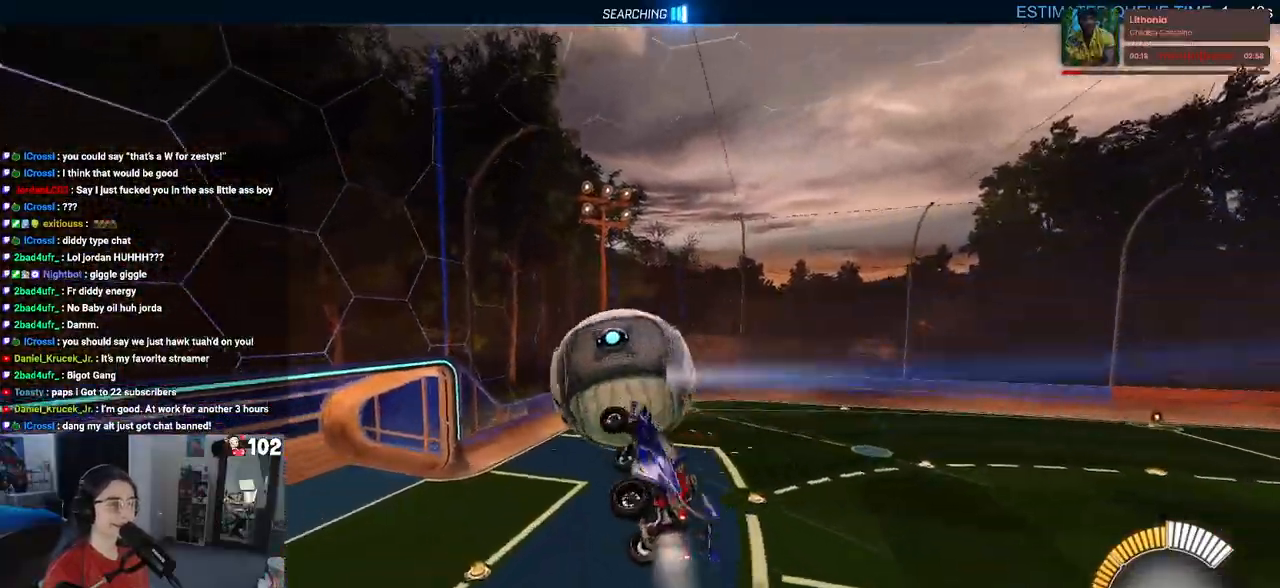
{"buttons": ["SQUARE", "R2"], "left_stick": "center", "right_stick": "center", "events": [[100, "left_stick", "down-right"], [317, "left_stick", "right"], [333, "R1", "up"], [450, "SQUARE", "down"], [450, "left_stick", "center"]]}
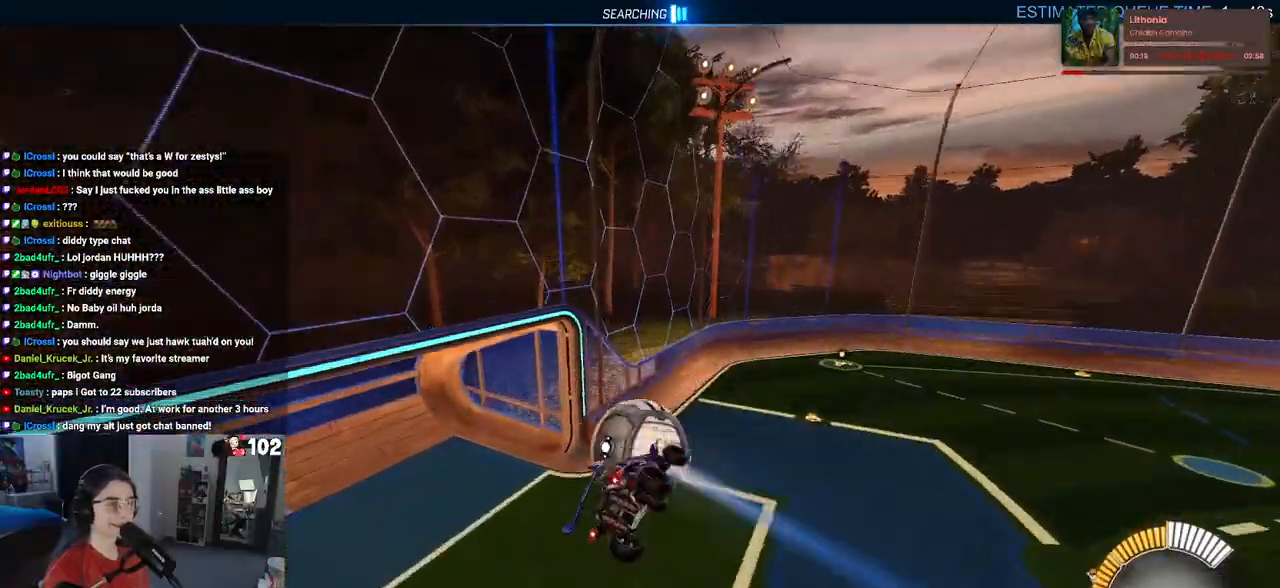
{"buttons": [], "left_stick": "center", "right_stick": "center", "events": [[33, "left_stick", "down-left"], [183, "SQUARE", "up"], [217, "left_stick", "center"], [250, "R2", "up"]]}